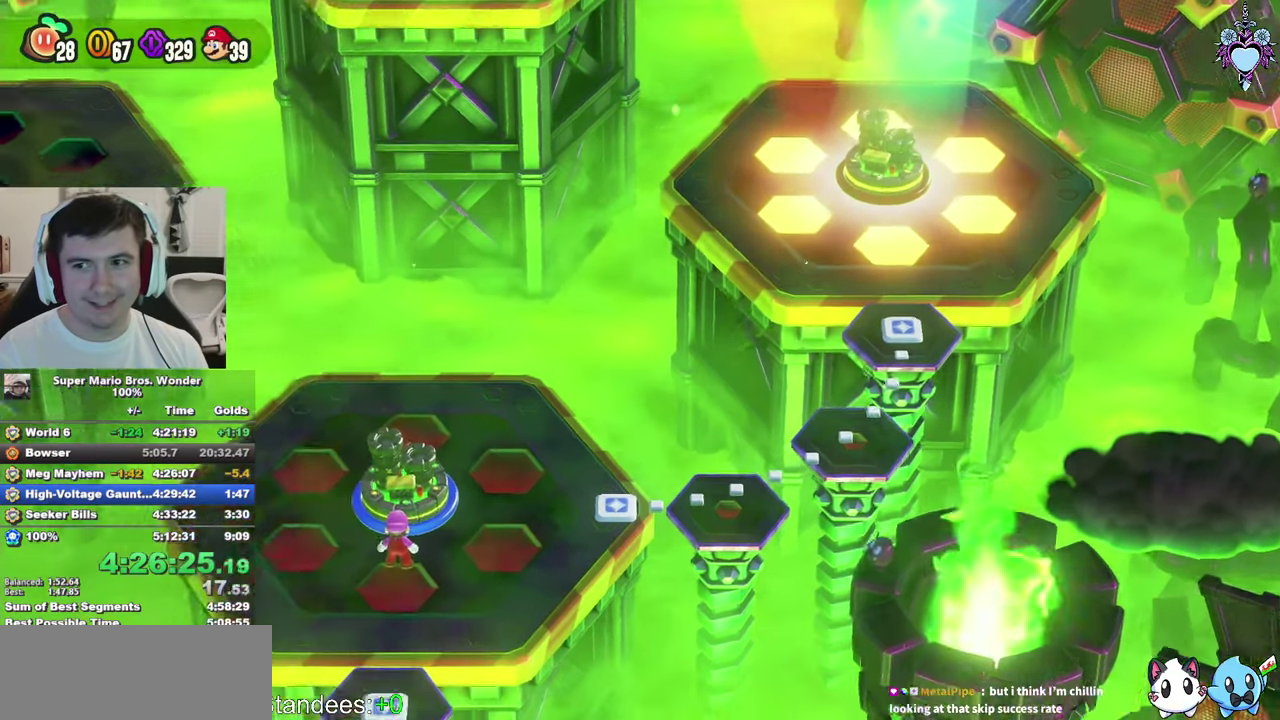
Gameplay with a controller (PlayStation layout); each line is a JSON object with the inputs held at the frame after it. "events" lists button and stick changes between this image and that frame as [ms after this image, input, new state], when the widget could be followed in between. Not read: L3 R3.
{"buttons": ["SQUARE"], "left_stick": "up-right", "right_stick": "center", "events": []}
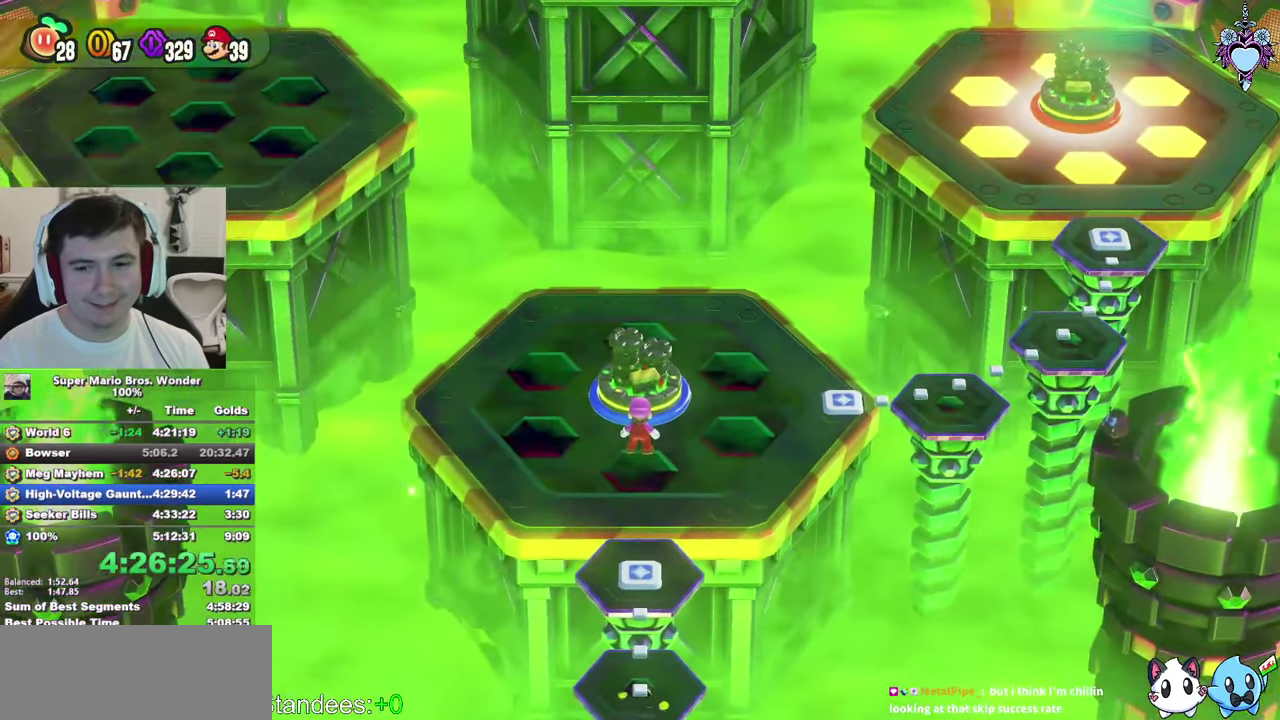
{"buttons": ["SQUARE"], "left_stick": "up-right", "right_stick": "center", "events": []}
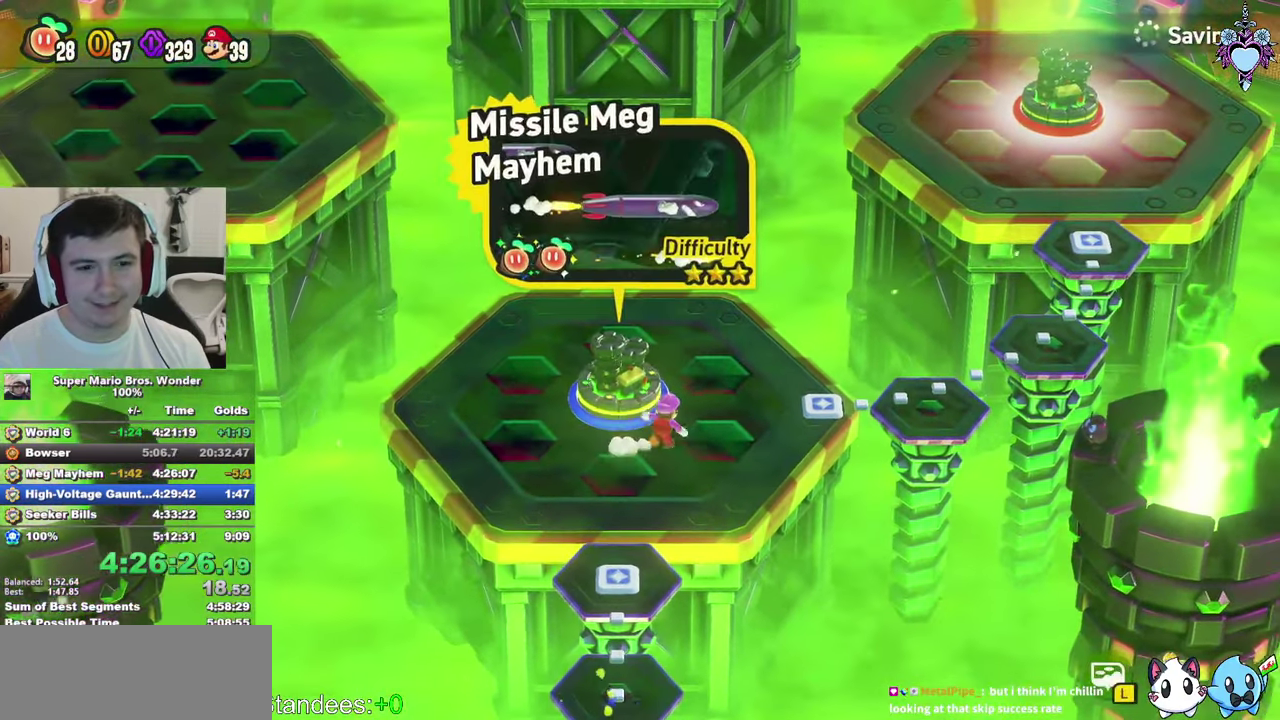
{"buttons": ["SQUARE"], "left_stick": "right", "right_stick": "center", "events": [[200, "left_stick", "right"]]}
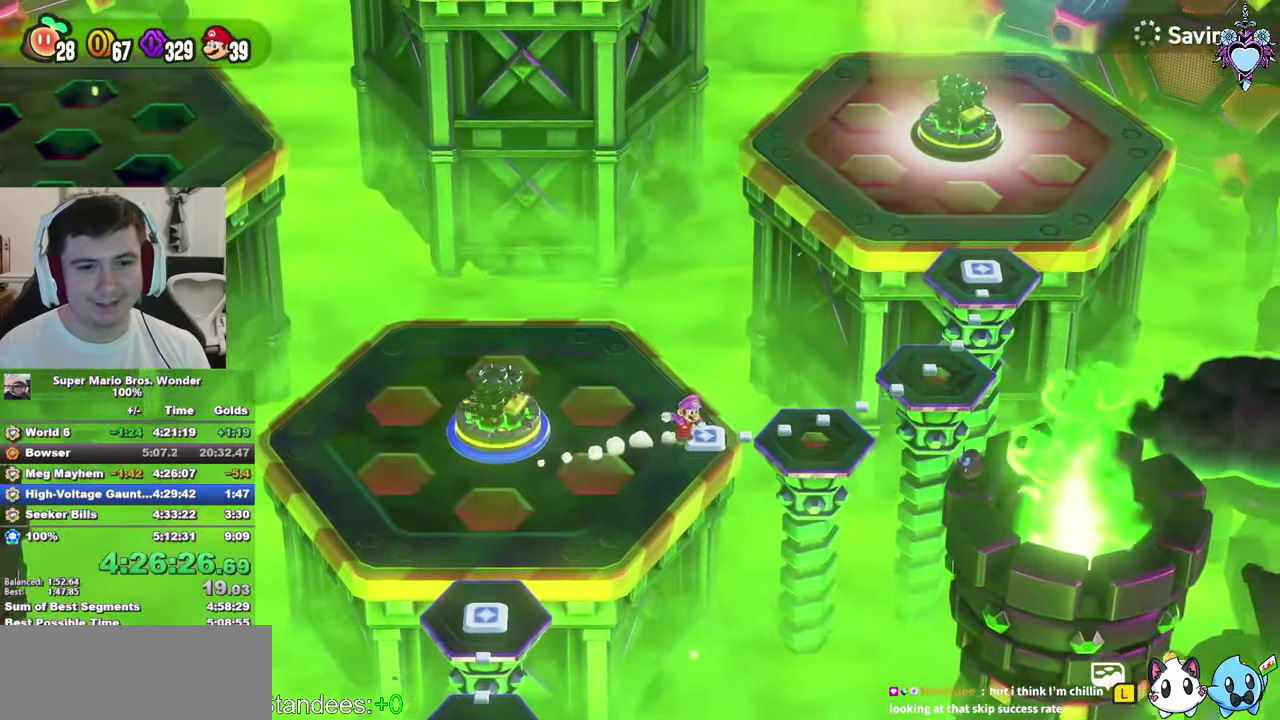
{"buttons": ["SQUARE"], "left_stick": "up", "right_stick": "center", "events": [[117, "left_stick", "up-right"], [367, "left_stick", "up"]]}
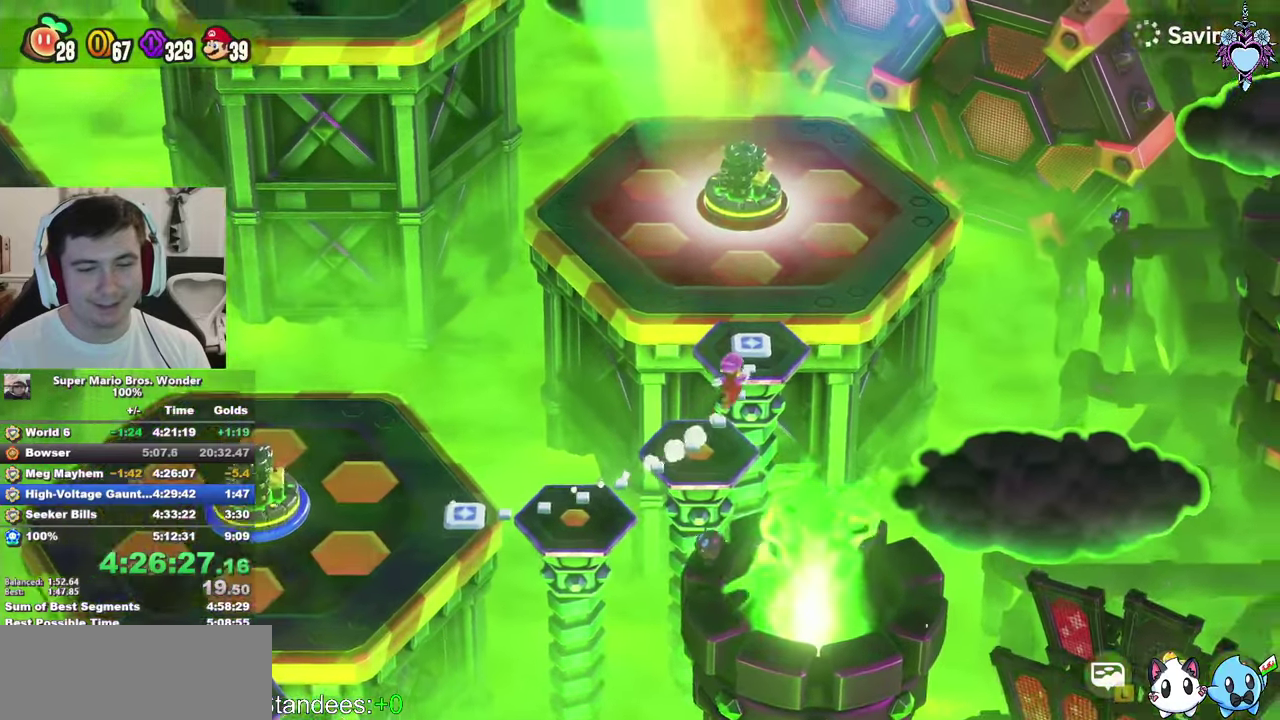
{"buttons": ["CROSS"], "left_stick": "up", "right_stick": "center", "events": [[450, "CROSS", "down"], [500, "SQUARE", "up"]]}
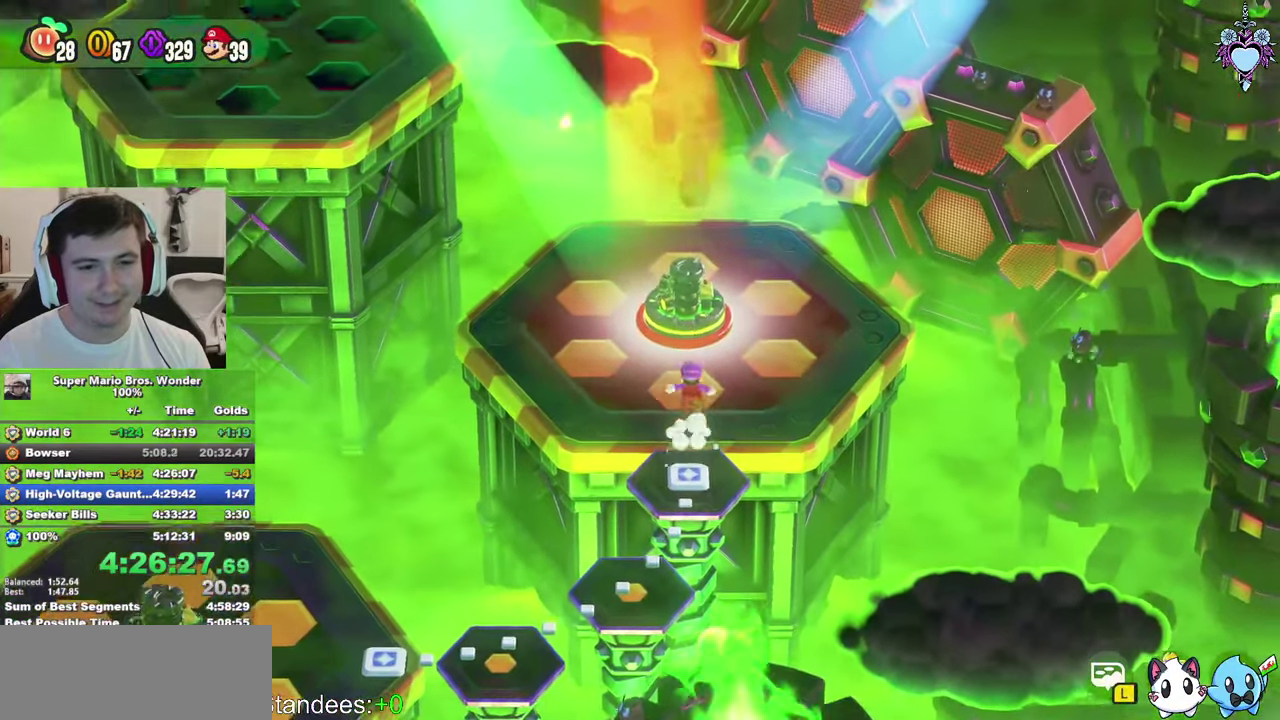
{"buttons": [], "left_stick": "center", "right_stick": "center", "events": [[34, "CROSS", "up"], [117, "CIRCLE", "down"], [217, "CIRCLE", "up"], [267, "CIRCLE", "down"], [267, "left_stick", "center"], [334, "CIRCLE", "up"], [400, "CIRCLE", "down"], [484, "CIRCLE", "up"]]}
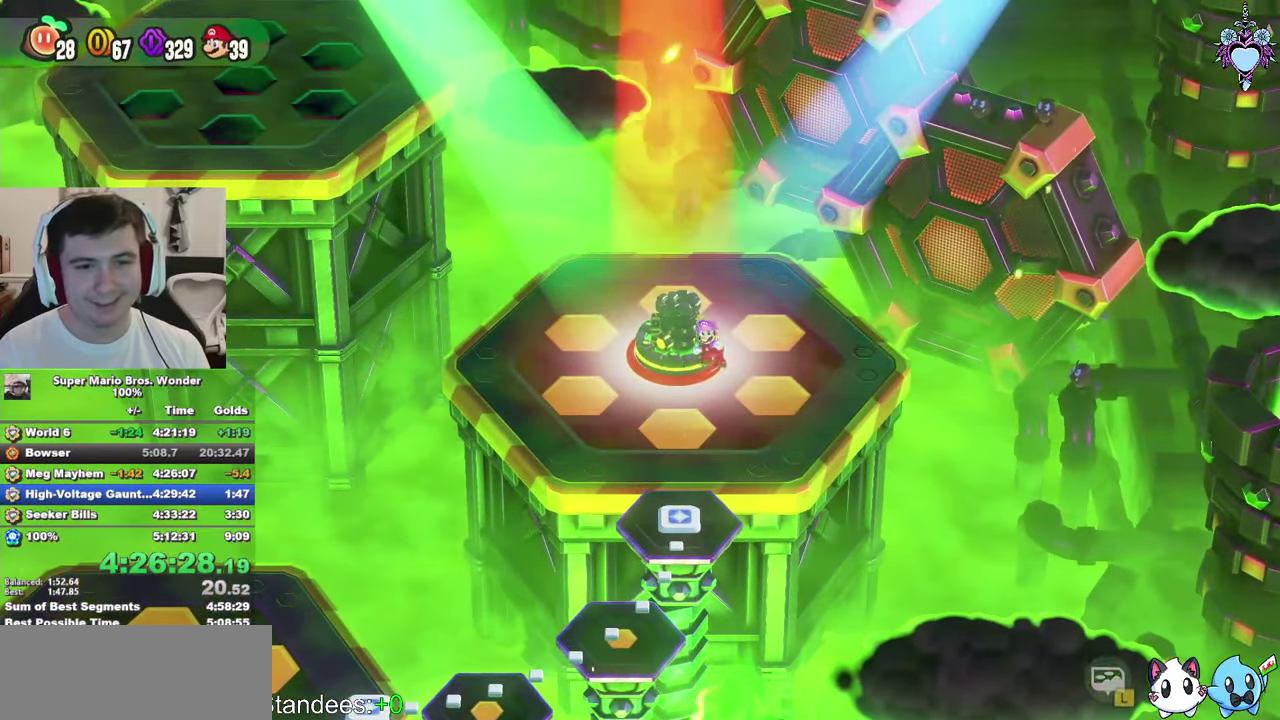
{"buttons": ["CIRCLE"], "left_stick": "center", "right_stick": "center", "events": [[50, "CIRCLE", "down"], [167, "CIRCLE", "up"], [250, "CIRCLE", "down"], [300, "CIRCLE", "up"], [400, "CIRCLE", "down"]]}
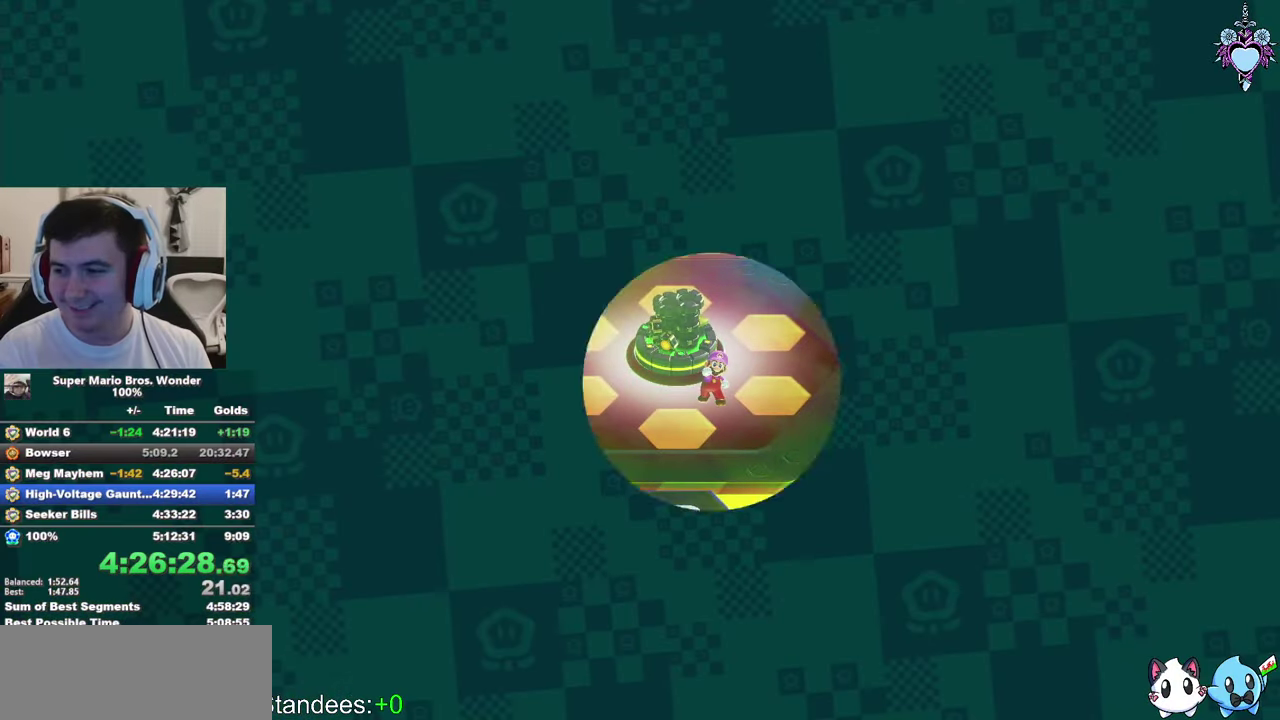
{"buttons": [], "left_stick": "center", "right_stick": "center", "events": [[17, "CIRCLE", "up"]]}
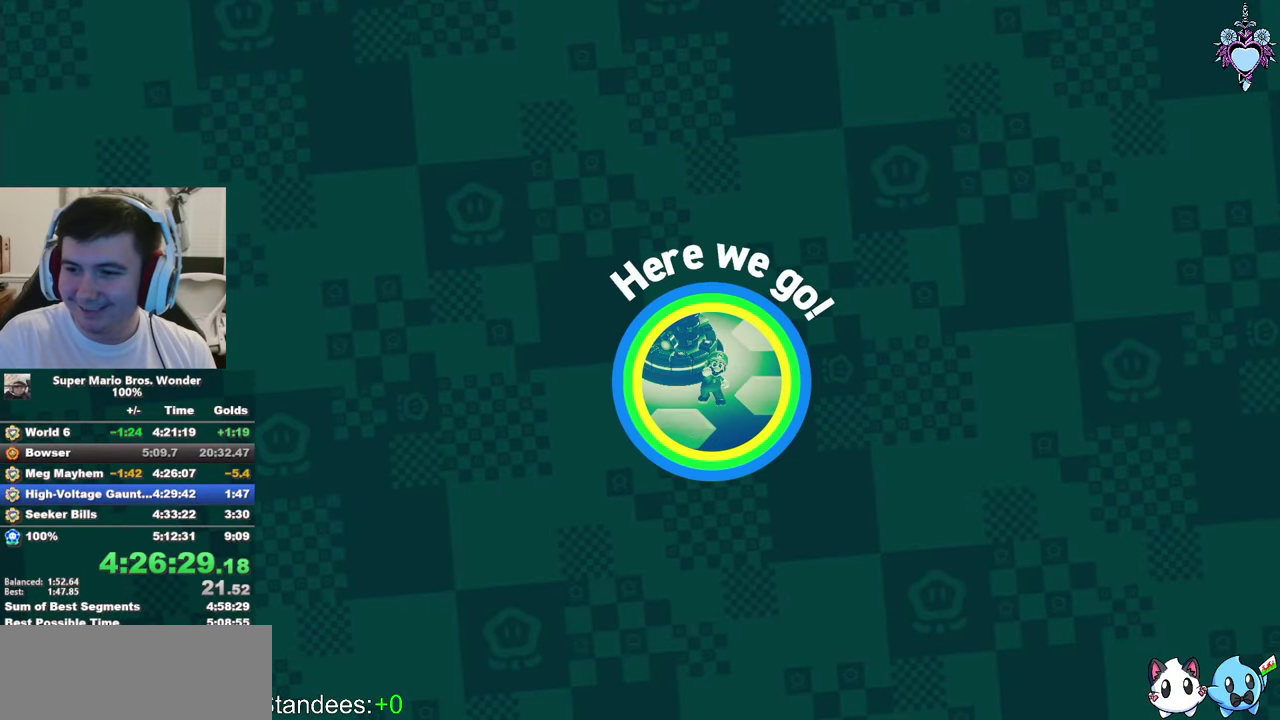
{"buttons": [], "left_stick": "center", "right_stick": "center", "events": []}
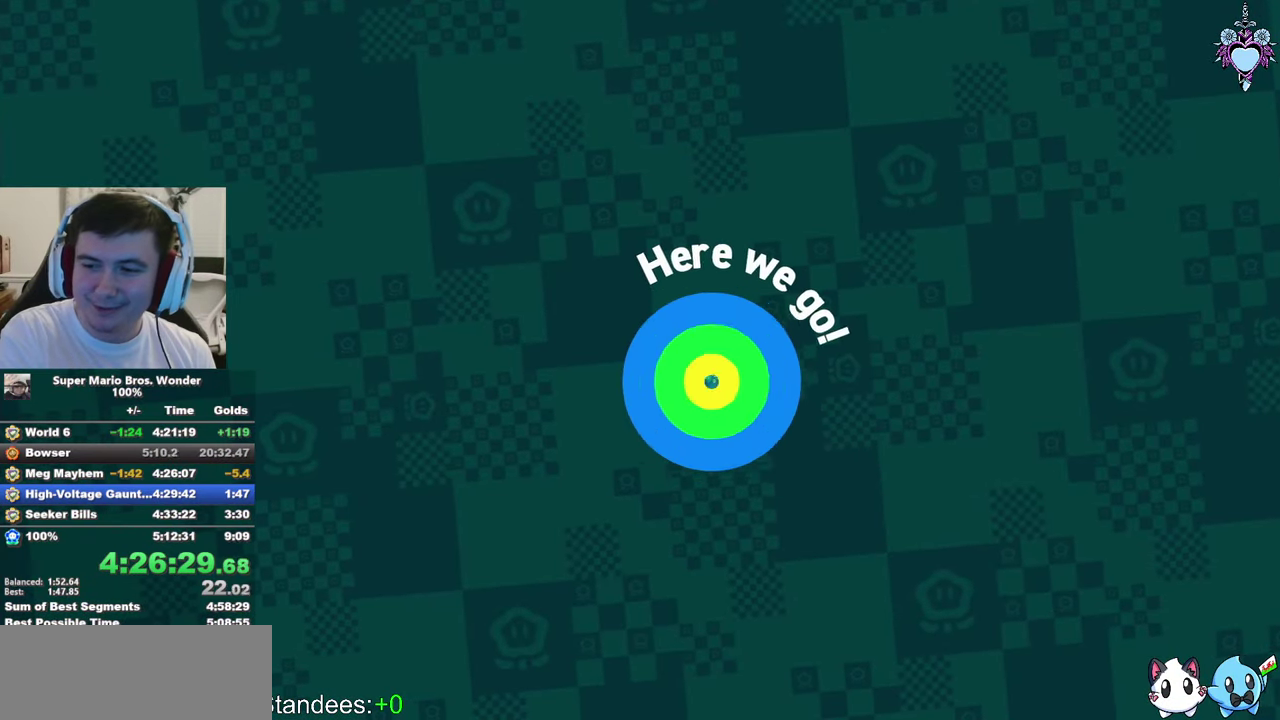
{"buttons": ["CROSS"], "left_stick": "center", "right_stick": "center", "events": [[284, "CROSS", "down"], [350, "CROSS", "up"], [484, "CROSS", "down"]]}
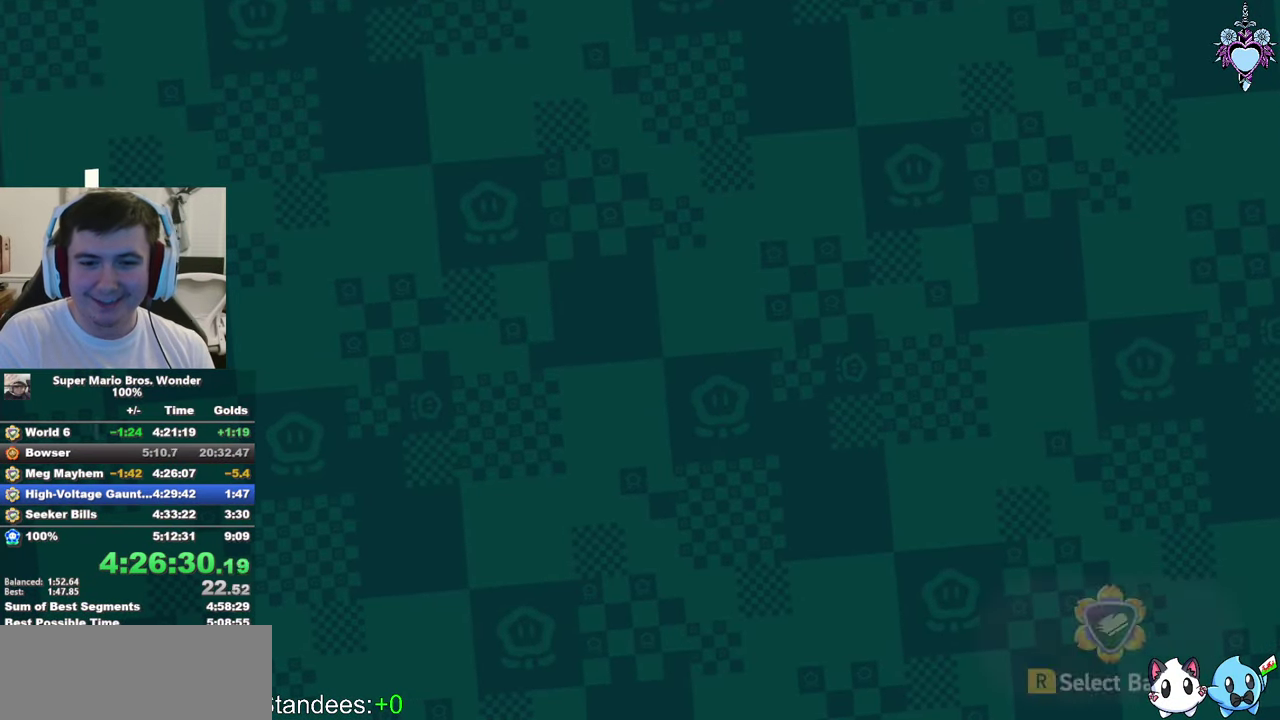
{"buttons": ["CROSS"], "left_stick": "center", "right_stick": "center", "events": [[67, "CROSS", "up"], [167, "CROSS", "down"], [267, "CROSS", "up"], [334, "CROSS", "down"]]}
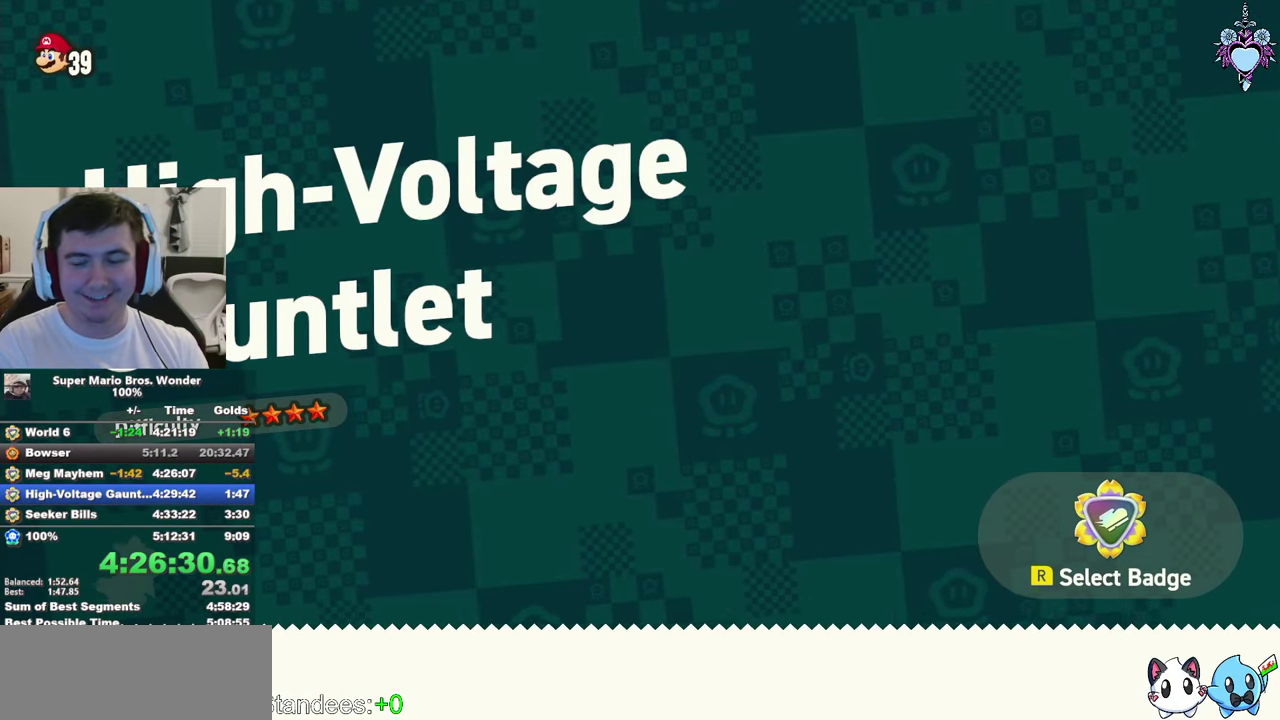
{"buttons": ["CROSS"], "left_stick": "center", "right_stick": "center", "events": [[267, "CROSS", "up"], [334, "CROSS", "down"], [434, "CROSS", "up"], [484, "CROSS", "down"]]}
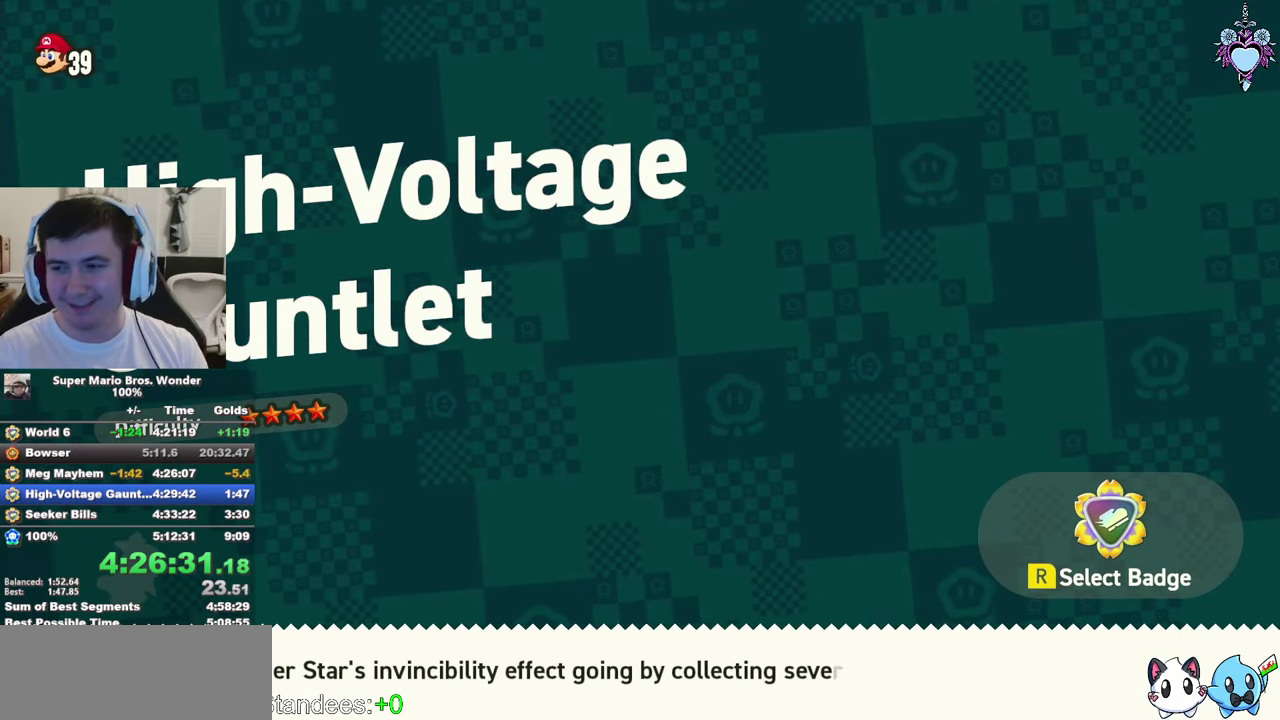
{"buttons": [], "left_stick": "center", "right_stick": "center", "events": [[100, "CROSS", "up"], [167, "CROSS", "down"], [317, "CROSS", "up"], [367, "CROSS", "down"], [467, "CROSS", "up"]]}
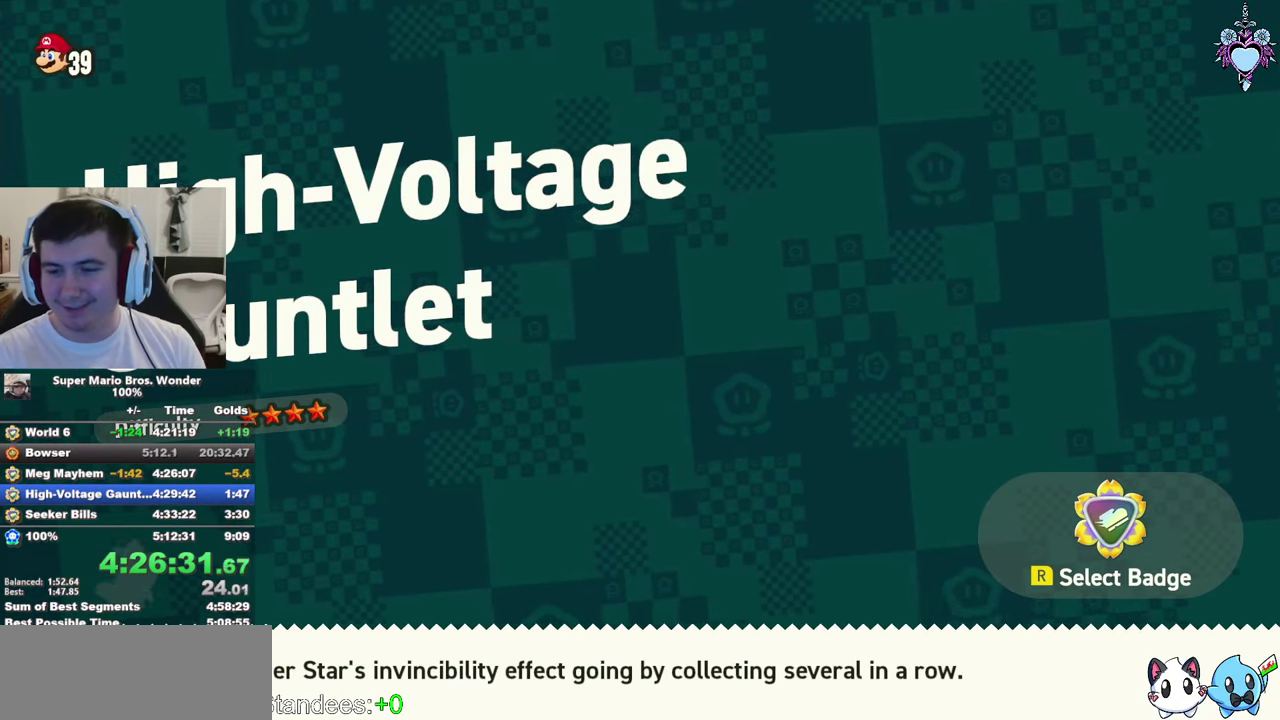
{"buttons": [], "left_stick": "center", "right_stick": "center", "events": [[100, "CROSS", "down"], [250, "CROSS", "up"], [316, "CROSS", "down"], [450, "CROSS", "up"]]}
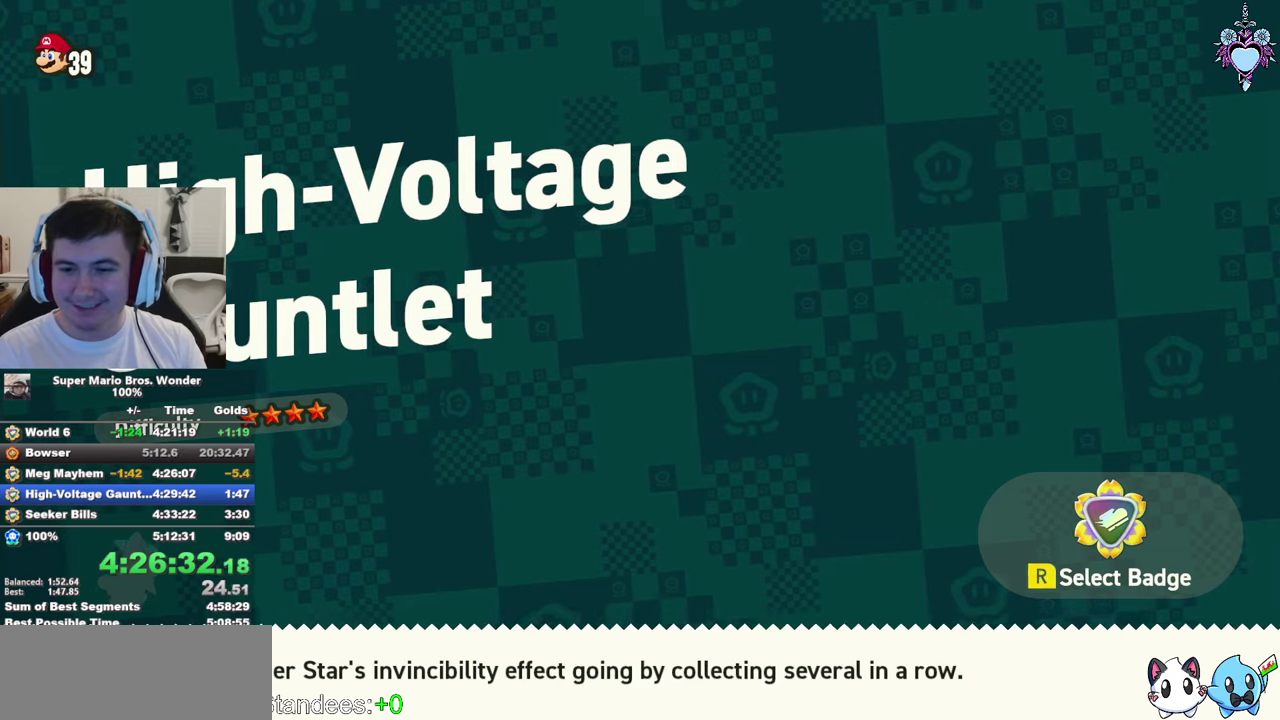
{"buttons": ["CROSS"], "left_stick": "center", "right_stick": "center", "events": [[100, "CROSS", "down"], [150, "CROSS", "up"], [233, "CROSS", "down"], [366, "CROSS", "up"], [450, "CROSS", "down"]]}
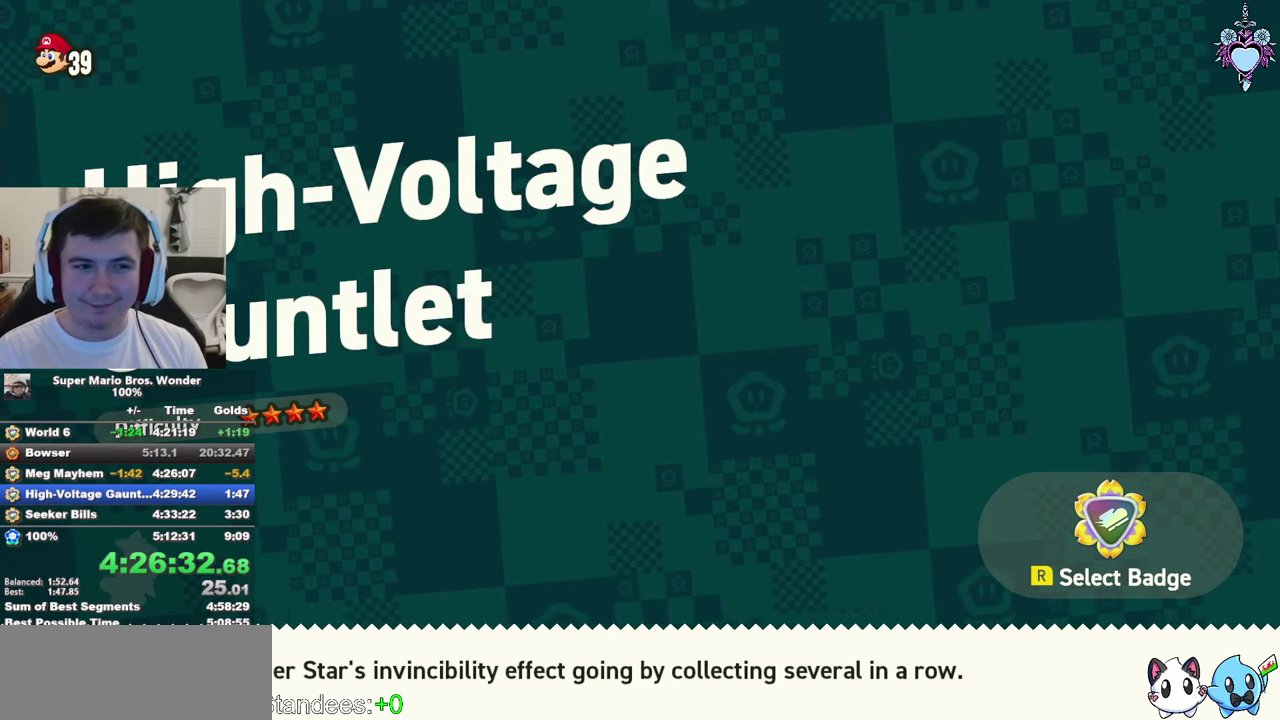
{"buttons": ["CROSS"], "left_stick": "center", "right_stick": "center", "events": [[33, "CROSS", "up"], [133, "CROSS", "down"], [216, "CROSS", "up"], [300, "CROSS", "down"], [350, "CROSS", "up"], [450, "CROSS", "down"]]}
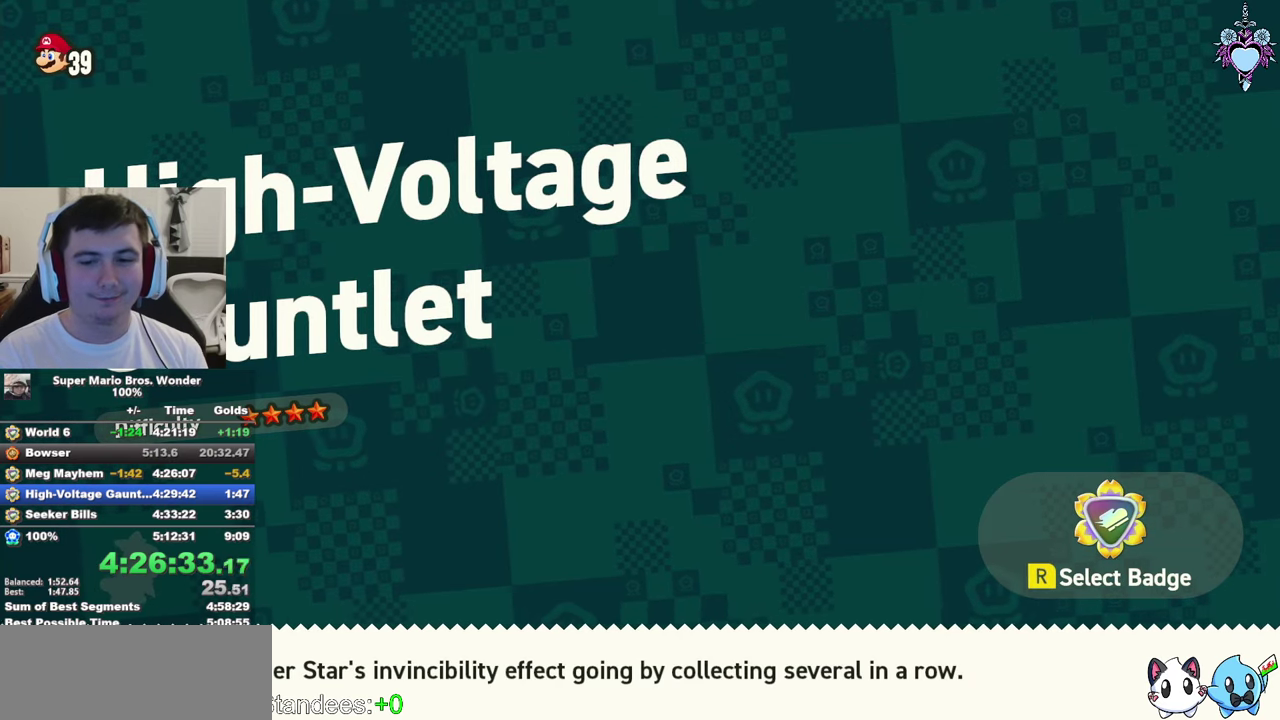
{"buttons": ["DPAD_RIGHT"], "left_stick": "center", "right_stick": "center", "events": [[16, "CROSS", "up"], [83, "CROSS", "down"], [183, "CROSS", "up"], [250, "CROSS", "down"], [333, "CROSS", "up"], [400, "CROSS", "down"], [400, "DPAD_RIGHT", "down"], [483, "CROSS", "up"]]}
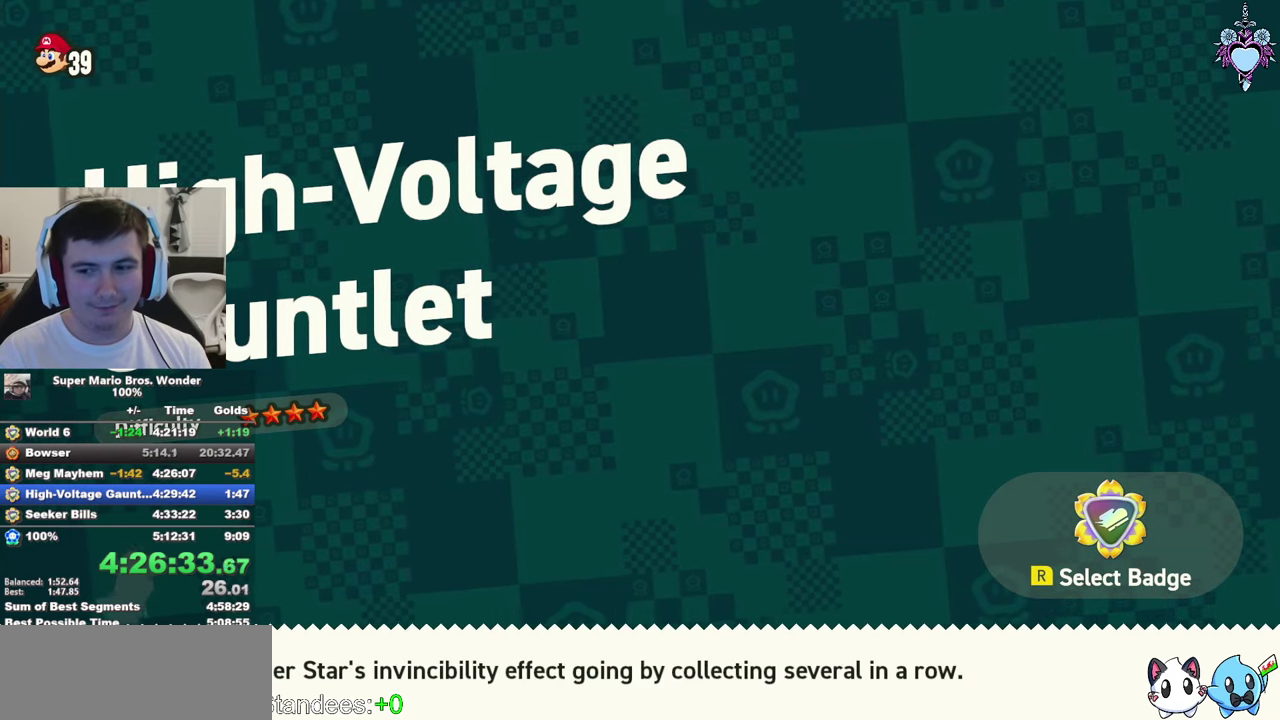
{"buttons": [], "left_stick": "center", "right_stick": "center", "events": [[16, "DPAD_RIGHT", "up"], [66, "CROSS", "down"], [166, "CROSS", "up"], [383, "CROSS", "down"], [500, "CROSS", "up"]]}
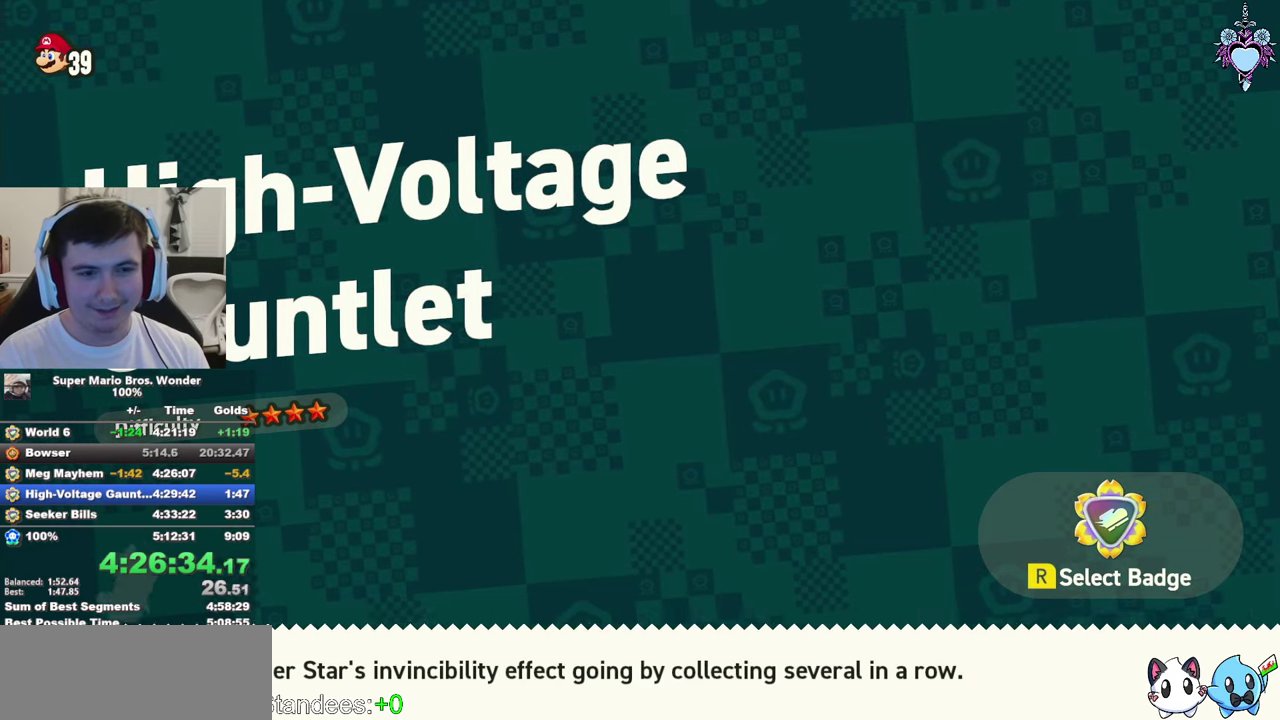
{"buttons": ["CROSS"], "left_stick": "center", "right_stick": "center", "events": [[50, "CROSS", "down"], [116, "CROSS", "up"], [183, "CROSS", "down"], [283, "CROSS", "up"], [333, "CROSS", "down"], [416, "CROSS", "up"], [483, "CROSS", "down"]]}
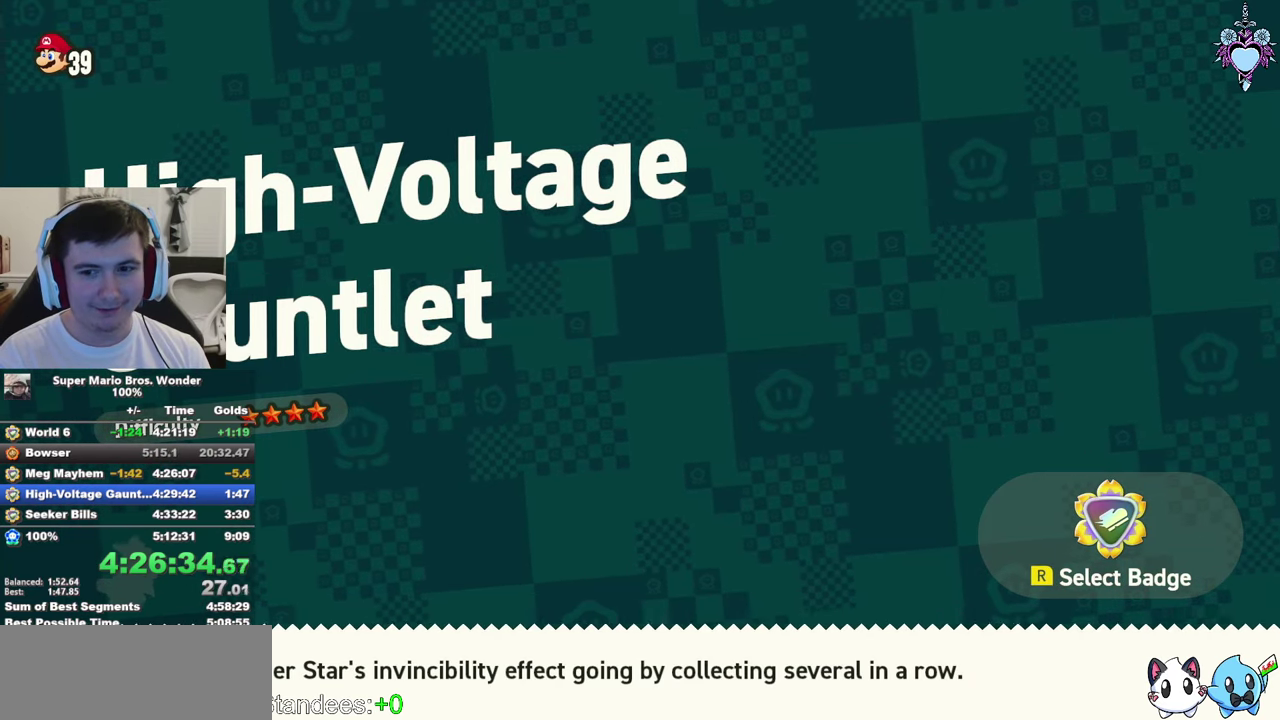
{"buttons": [], "left_stick": "center", "right_stick": "center", "events": [[50, "CROSS", "up"], [116, "CROSS", "down"], [200, "CROSS", "up"], [266, "CROSS", "down"], [333, "CROSS", "up"], [400, "CROSS", "down"], [500, "CROSS", "up"]]}
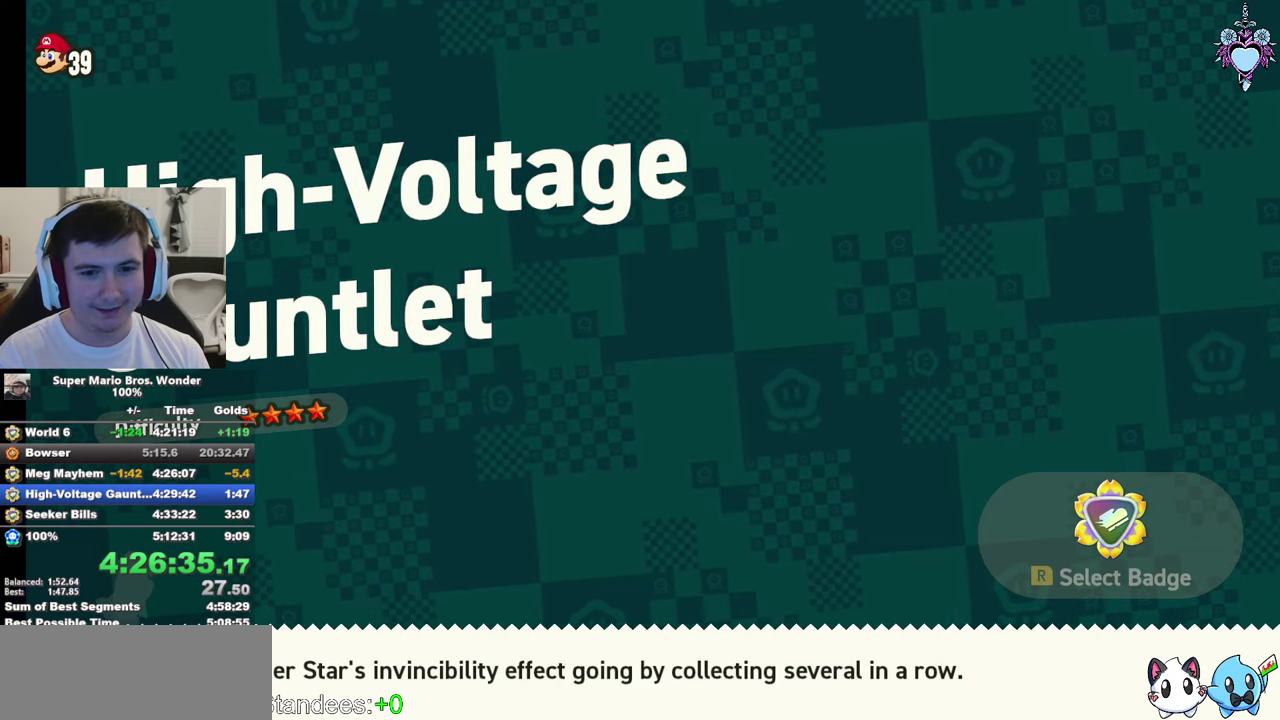
{"buttons": [], "left_stick": "center", "right_stick": "center", "events": [[50, "CROSS", "down"], [150, "CROSS", "up"]]}
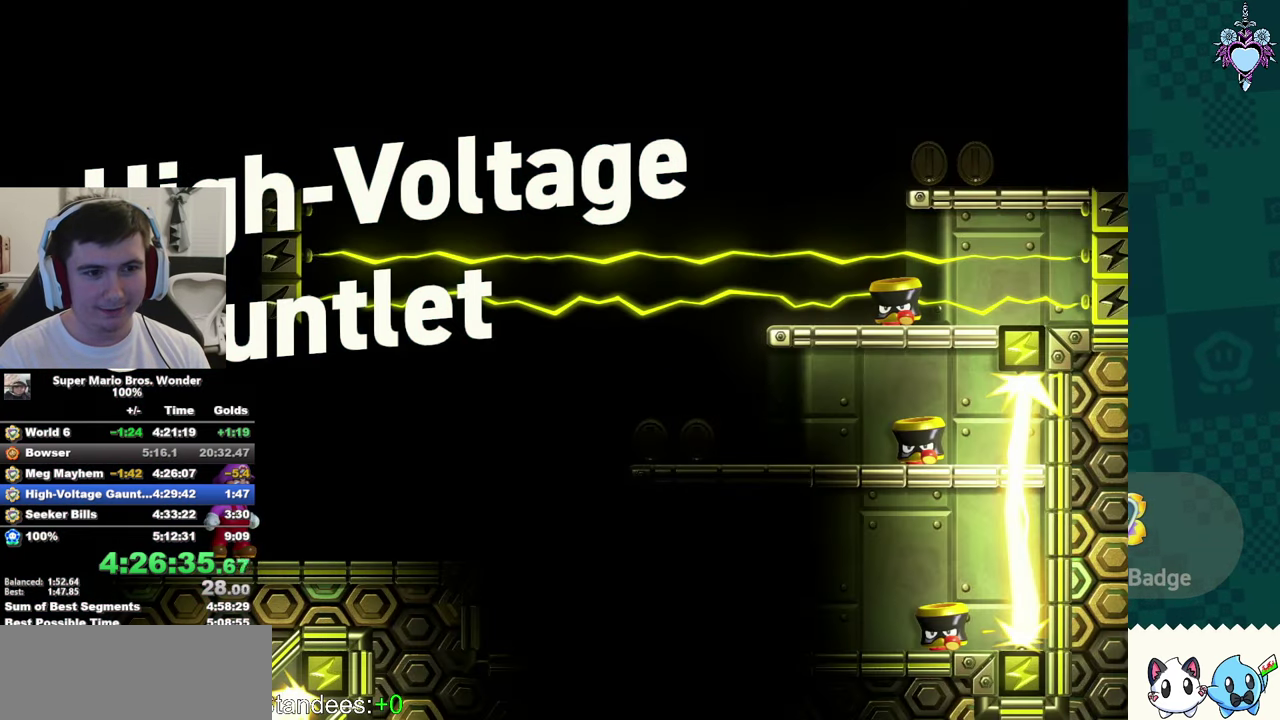
{"buttons": [], "left_stick": "center", "right_stick": "center", "events": []}
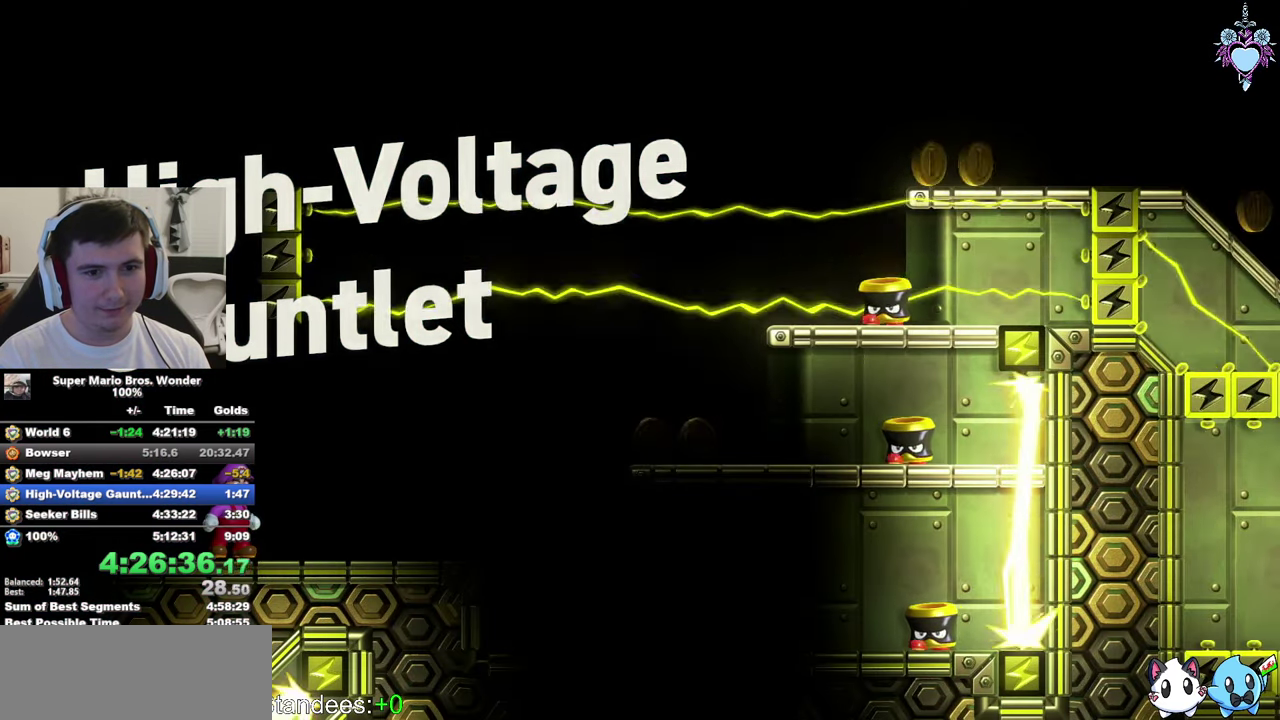
{"buttons": [], "left_stick": "center", "right_stick": "center", "events": []}
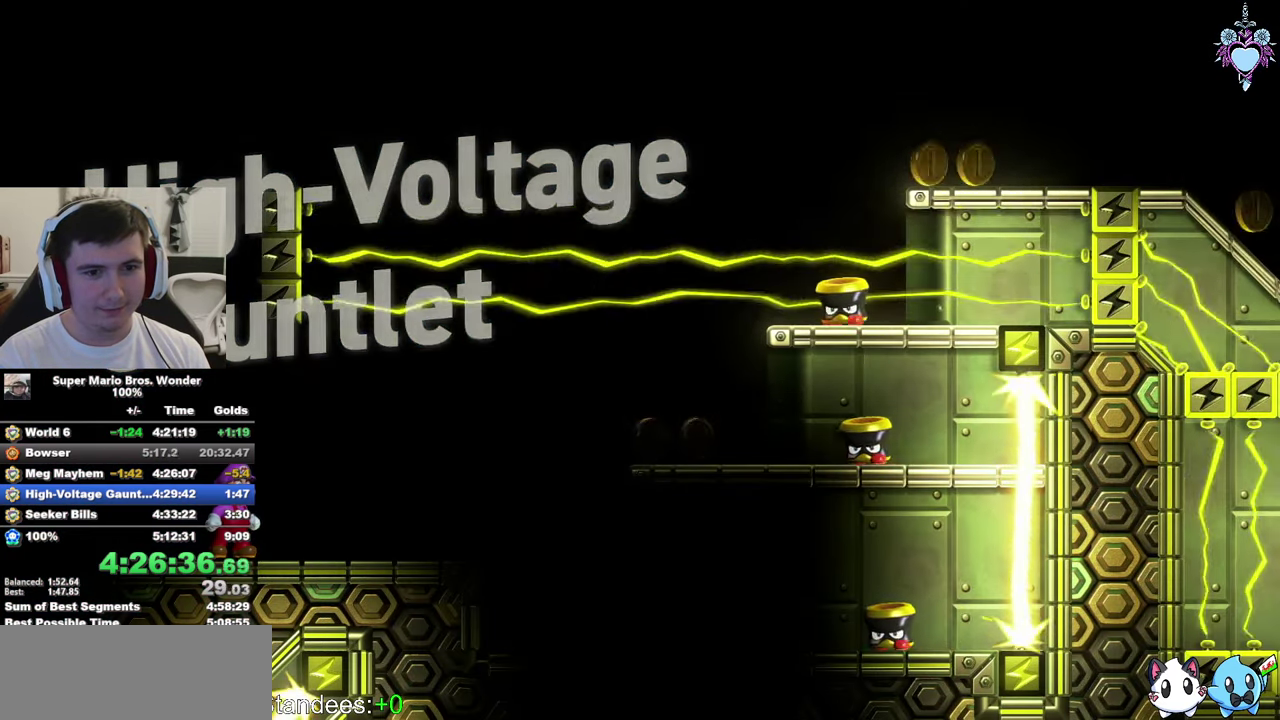
{"buttons": ["DPAD_RIGHT"], "left_stick": "center", "right_stick": "center", "events": [[233, "DPAD_RIGHT", "down"]]}
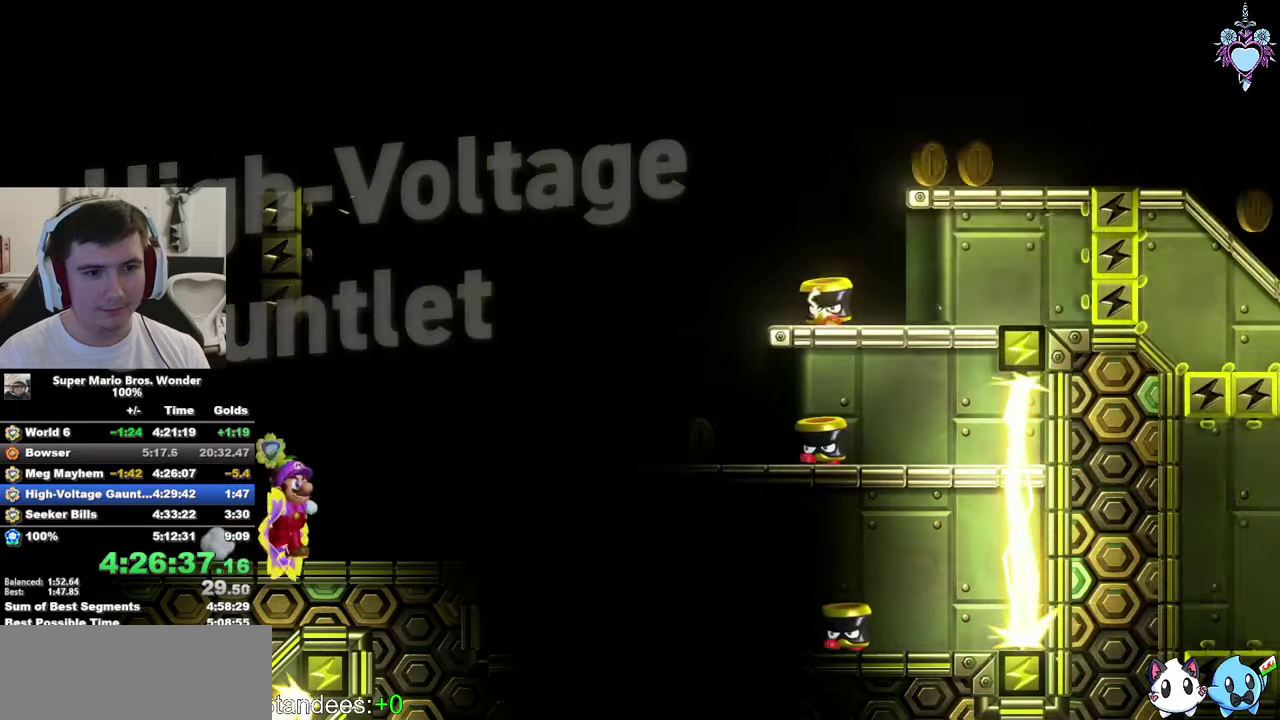
{"buttons": ["CROSS", "SQUARE", "DPAD_RIGHT"], "left_stick": "center", "right_stick": "center", "events": [[83, "SQUARE", "down"], [150, "CROSS", "down"]]}
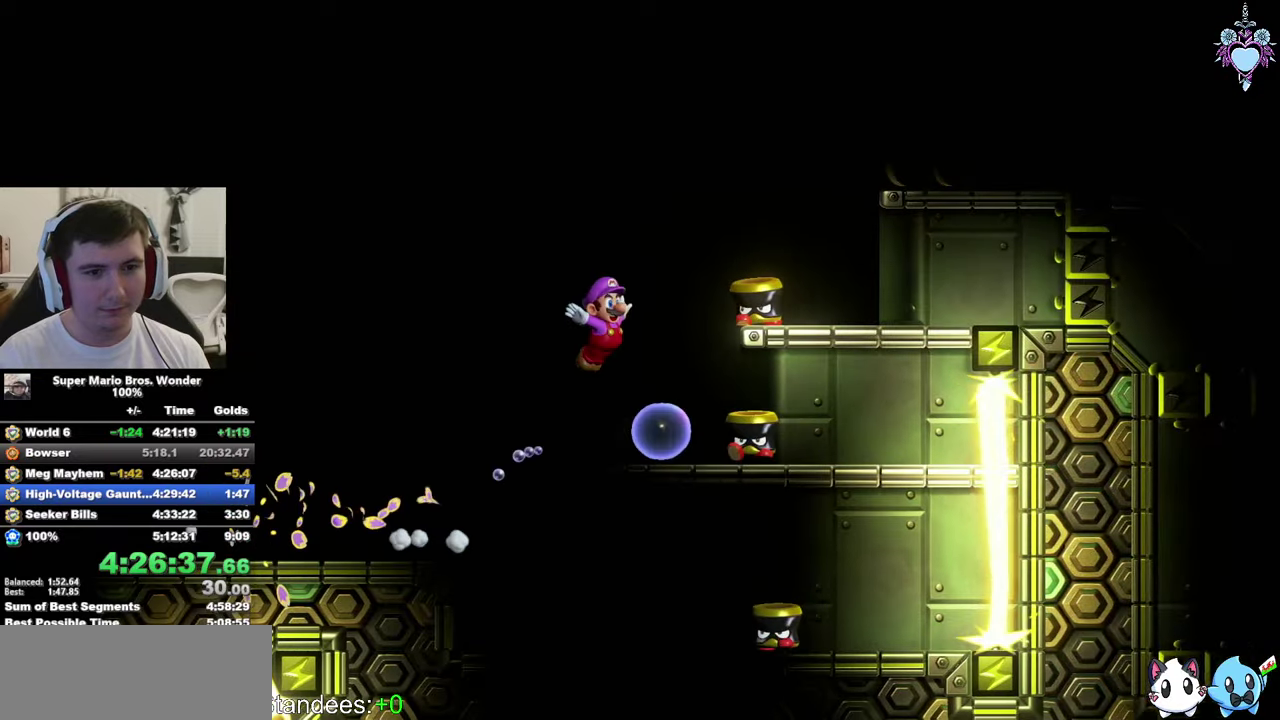
{"buttons": ["CROSS", "SQUARE", "DPAD_RIGHT"], "left_stick": "center", "right_stick": "center", "events": []}
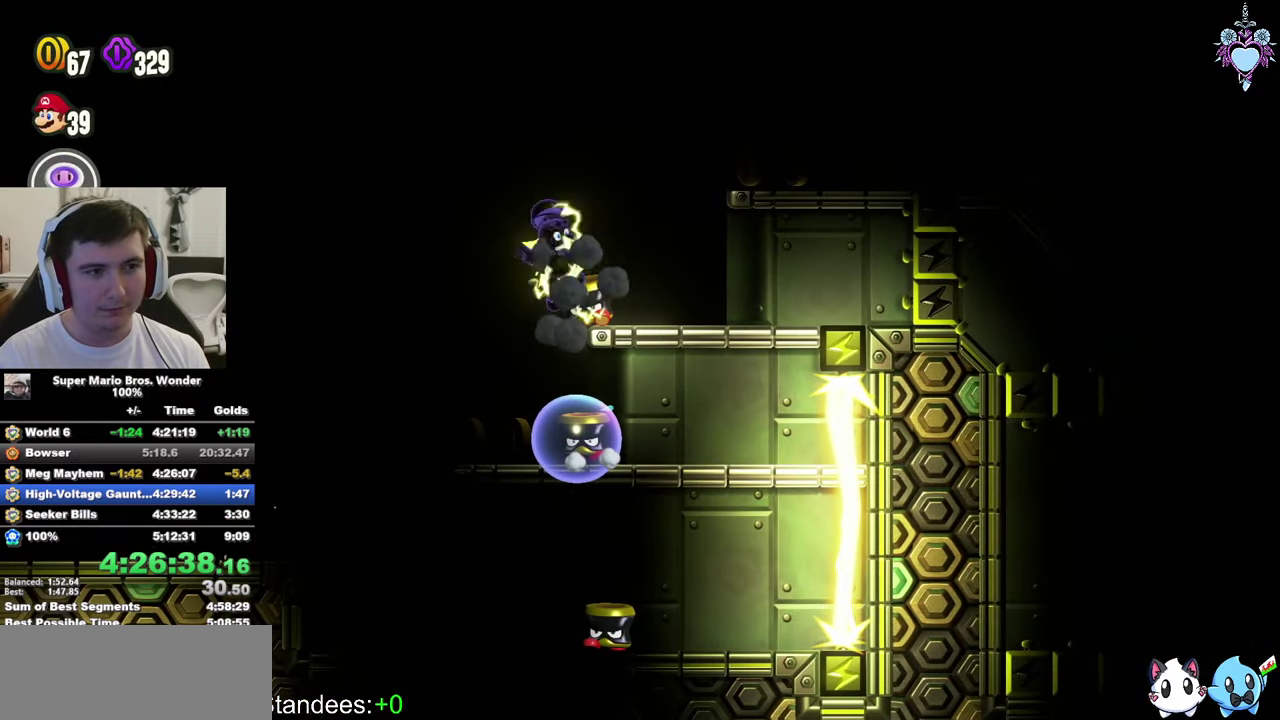
{"buttons": ["CROSS", "SQUARE", "R1", "DPAD_RIGHT"], "left_stick": "center", "right_stick": "center", "events": [[250, "CROSS", "up"], [433, "CROSS", "down"], [433, "R1", "down"]]}
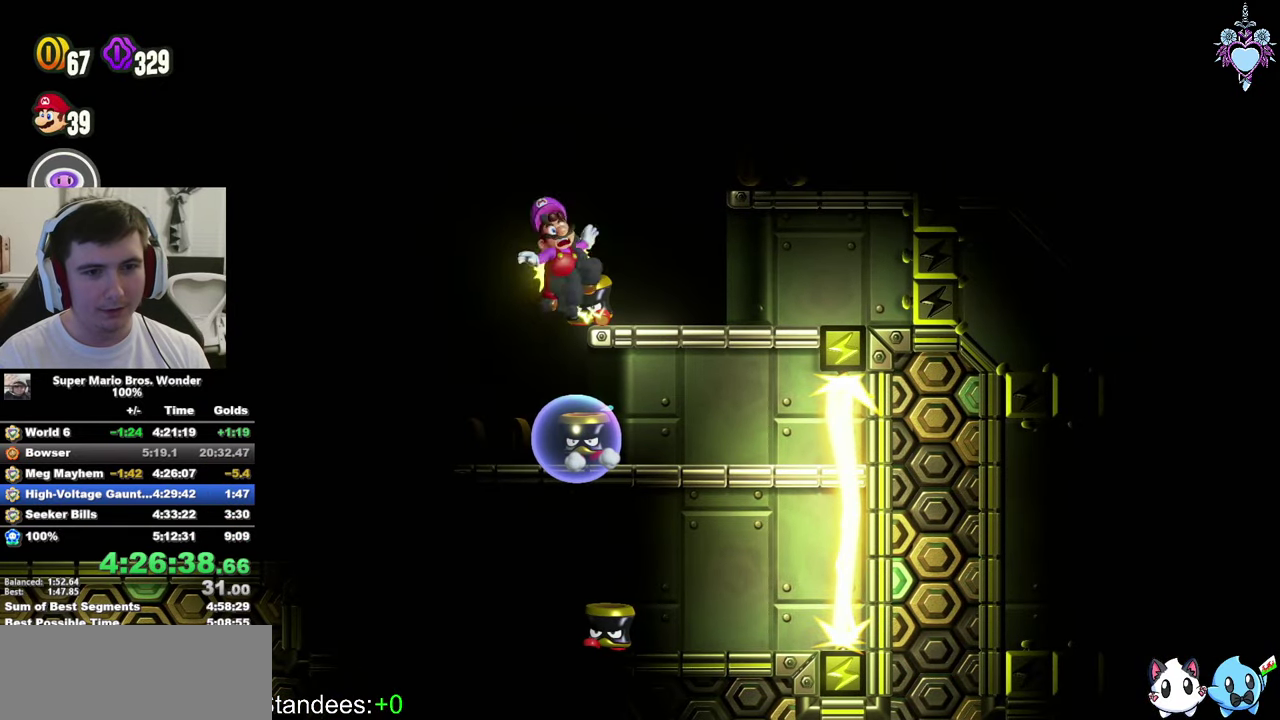
{"buttons": ["SQUARE", "DPAD_RIGHT"], "left_stick": "center", "right_stick": "center", "events": [[33, "R1", "up"], [67, "CROSS", "up"], [167, "R1", "down"], [233, "R1", "up"]]}